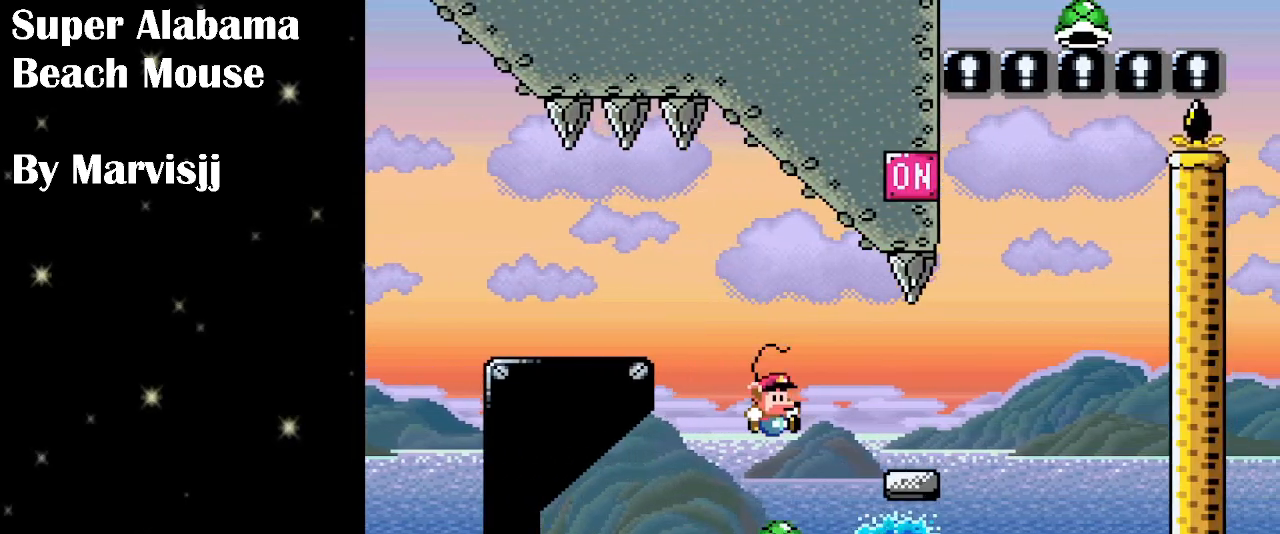
Gameplay with a controller (Nintendo layout); each line is a JSON object with the inputs held at the frame after it. "events" lists button and stick changes between this image and that frame as [ms after this image, input, new state], when the widget could be followed in between. Not read: L3 R3.
{"buttons": ["B", "Y"], "events": [[133, "B", "down"], [433, "DPAD_RIGHT", "up"]]}
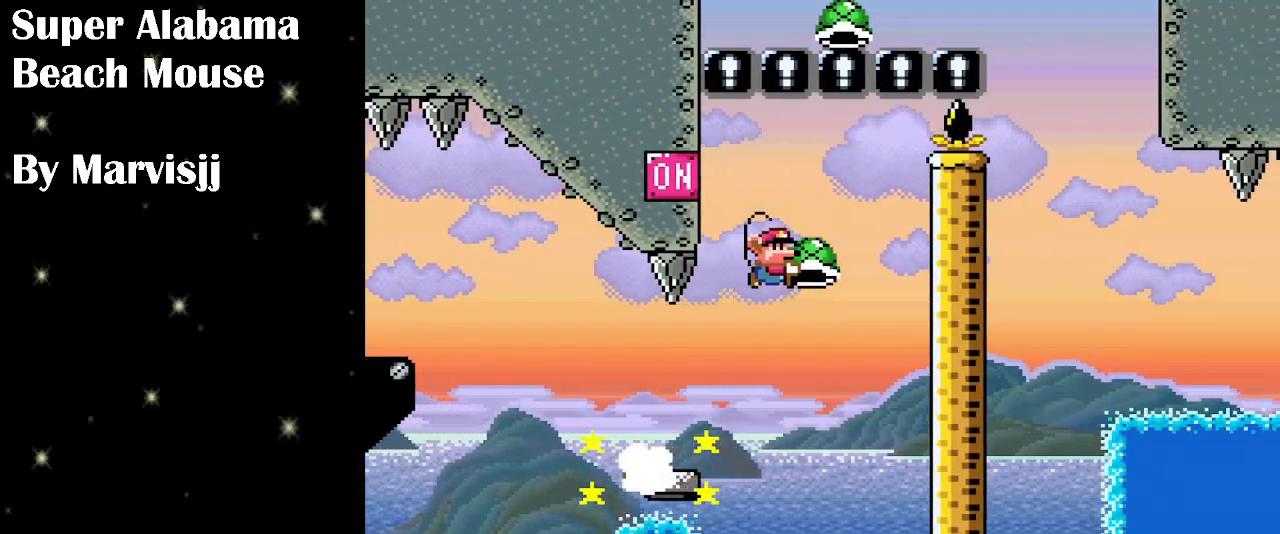
{"buttons": ["B", "Y", "DPAD_DOWN", "DPAD_RIGHT"], "events": [[33, "DPAD_LEFT", "down"], [166, "DPAD_LEFT", "up"], [233, "Y", "up"], [366, "DPAD_RIGHT", "down"], [366, "Y", "down"], [433, "DPAD_DOWN", "down"]]}
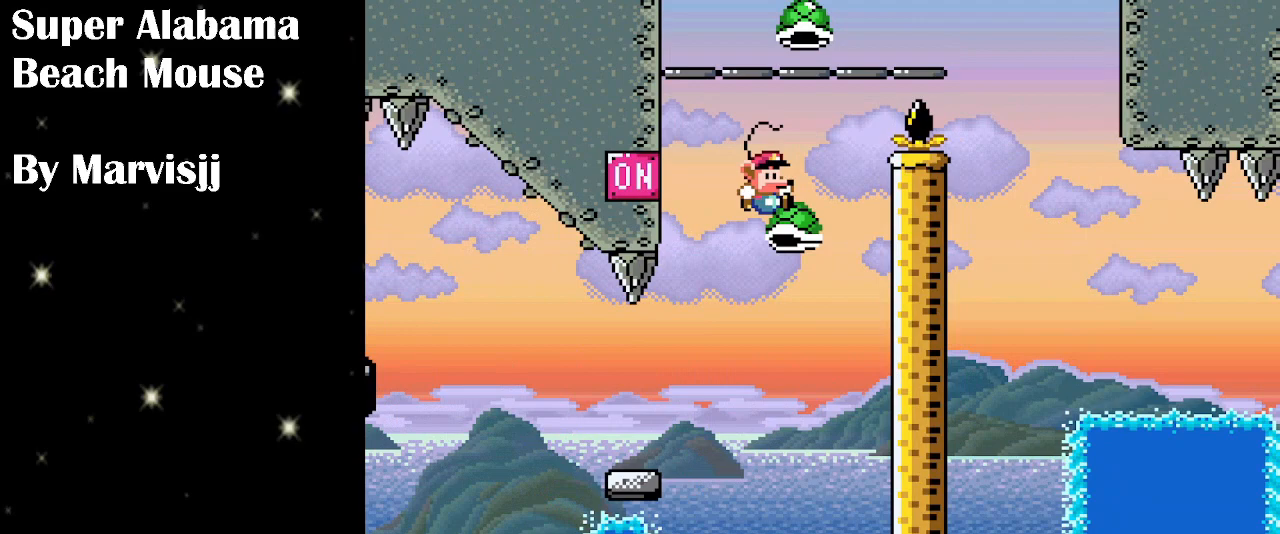
{"buttons": ["B", "DPAD_DOWN", "DPAD_RIGHT"], "events": [[466, "Y", "up"]]}
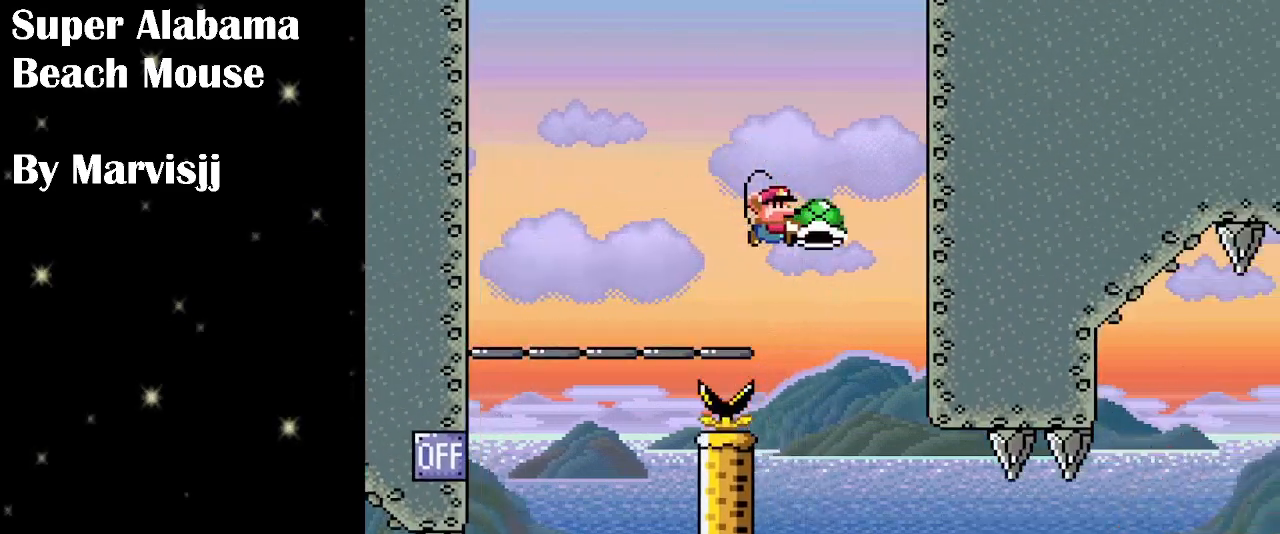
{"buttons": ["Y", "DPAD_RIGHT"], "events": [[233, "DPAD_DOWN", "up"], [400, "Y", "down"], [433, "B", "up"]]}
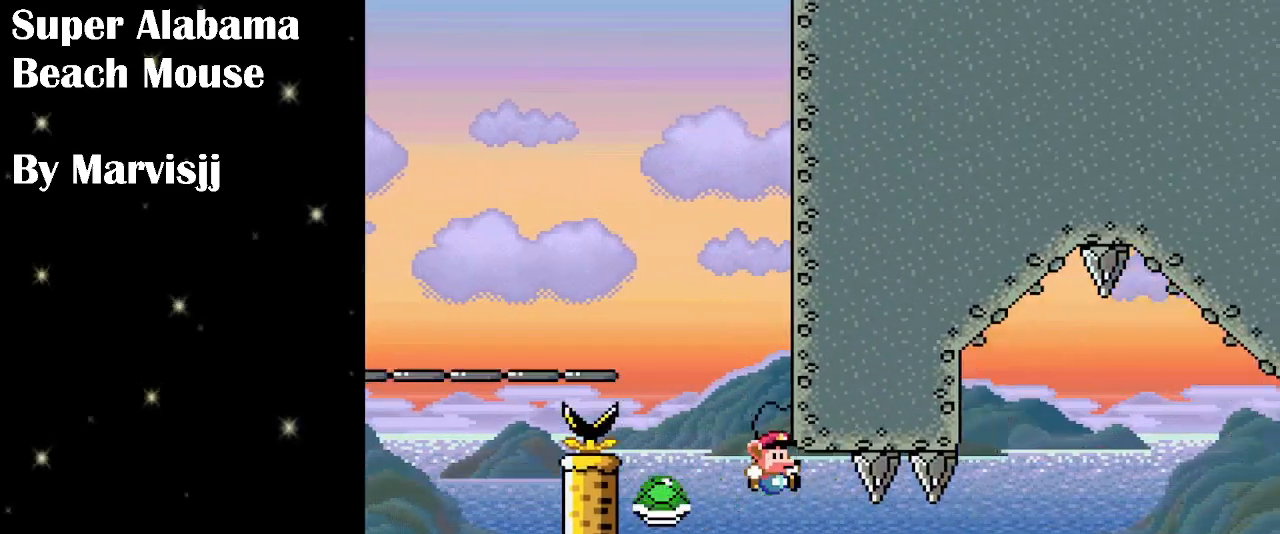
{"buttons": ["B", "Y", "DPAD_LEFT"], "events": [[333, "B", "down"], [466, "DPAD_DOWN", "down"], [500, "DPAD_DOWN", "up"], [500, "DPAD_LEFT", "down"], [500, "DPAD_RIGHT", "up"]]}
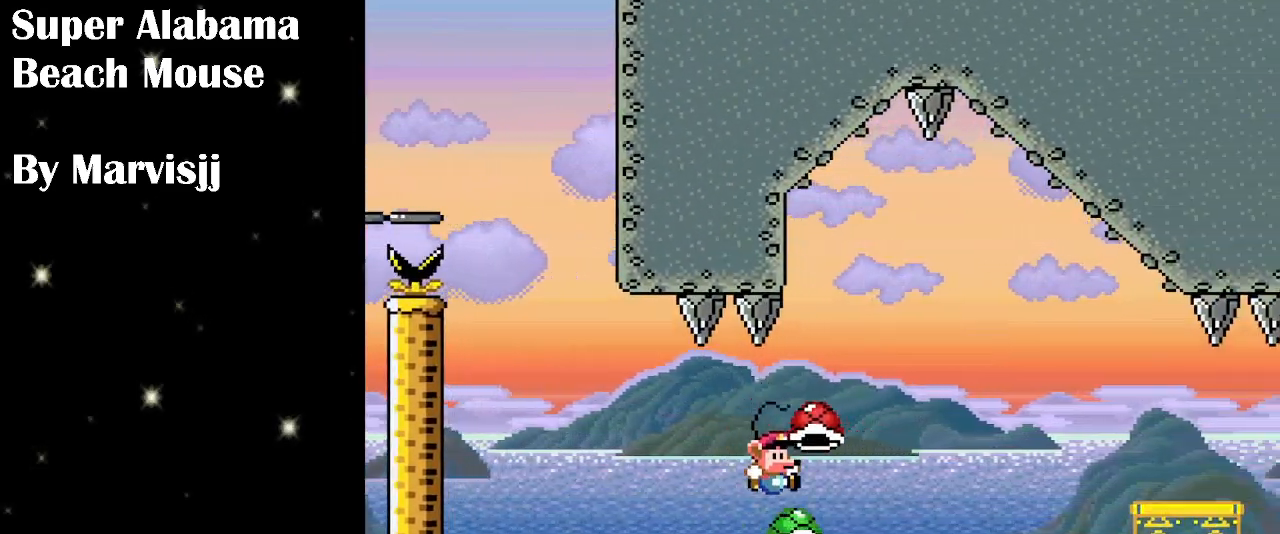
{"buttons": ["B", "Y"], "events": [[33, "DPAD_LEFT", "up"], [366, "Y", "up"], [433, "Y", "down"]]}
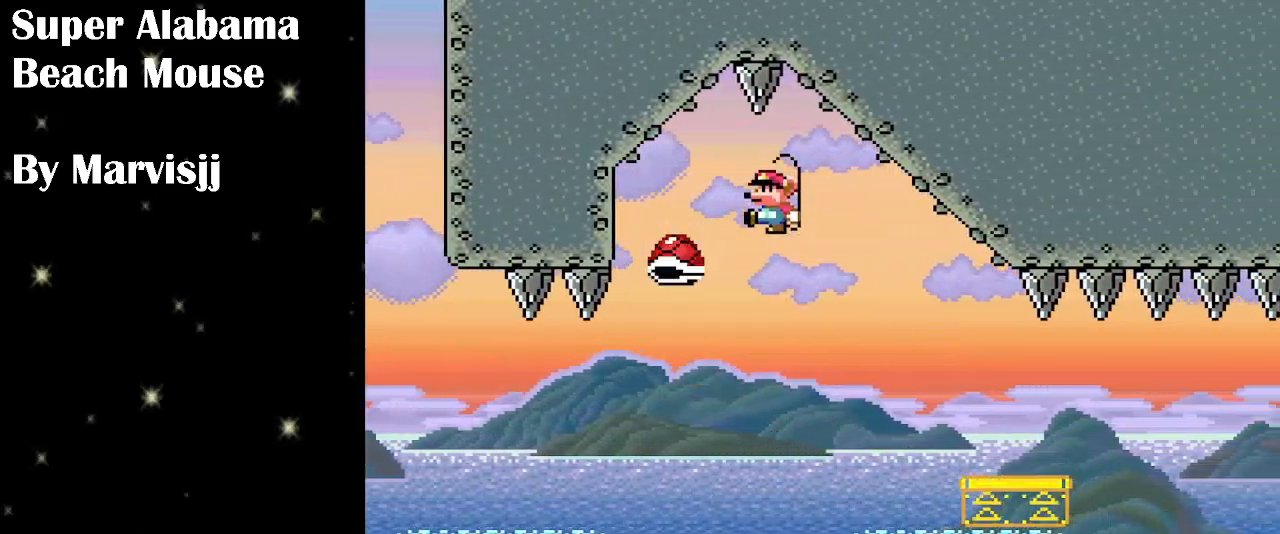
{"buttons": ["Y", "DPAD_RIGHT"], "events": [[266, "B", "up"], [333, "DPAD_RIGHT", "down"]]}
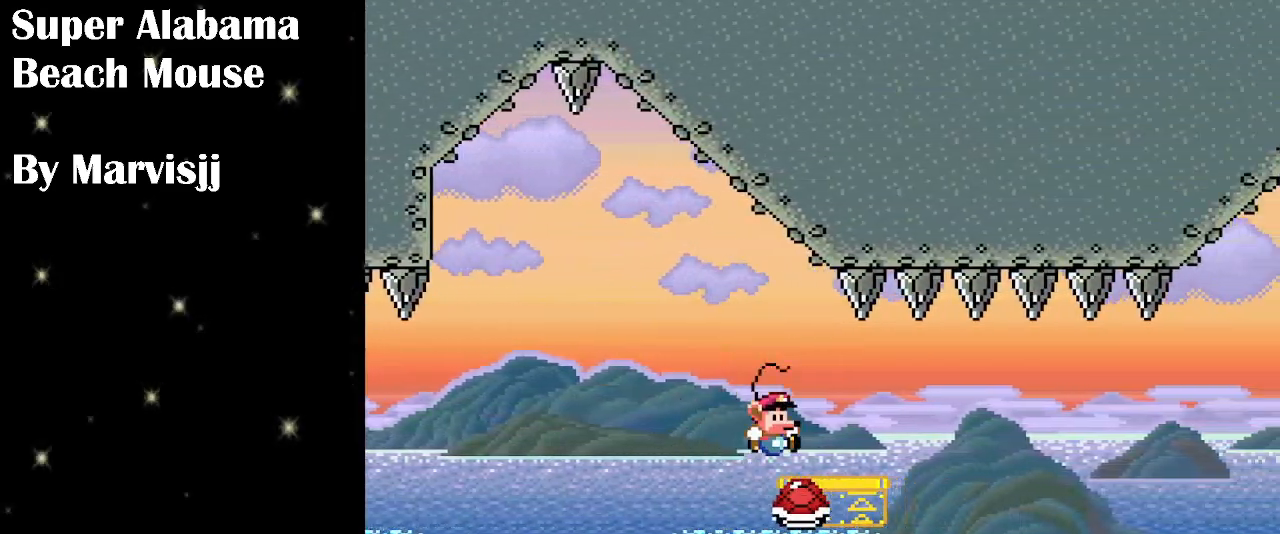
{"buttons": ["B", "Y", "DPAD_RIGHT"], "events": [[66, "B", "down"], [200, "Y", "up"], [266, "Y", "down"]]}
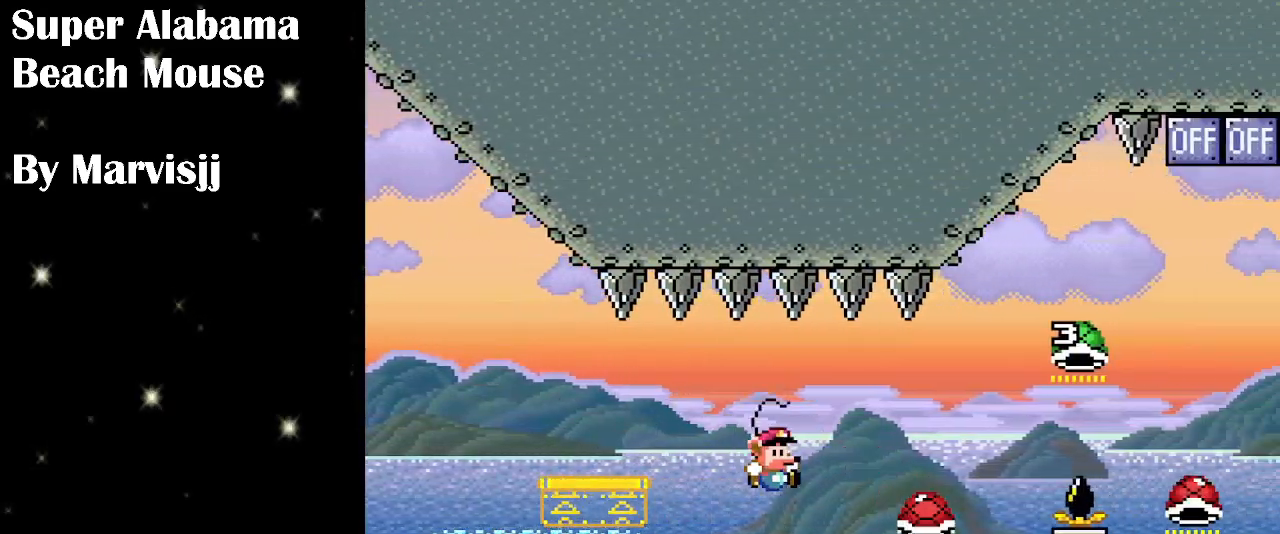
{"buttons": ["B", "Y", "DPAD_RIGHT"], "events": []}
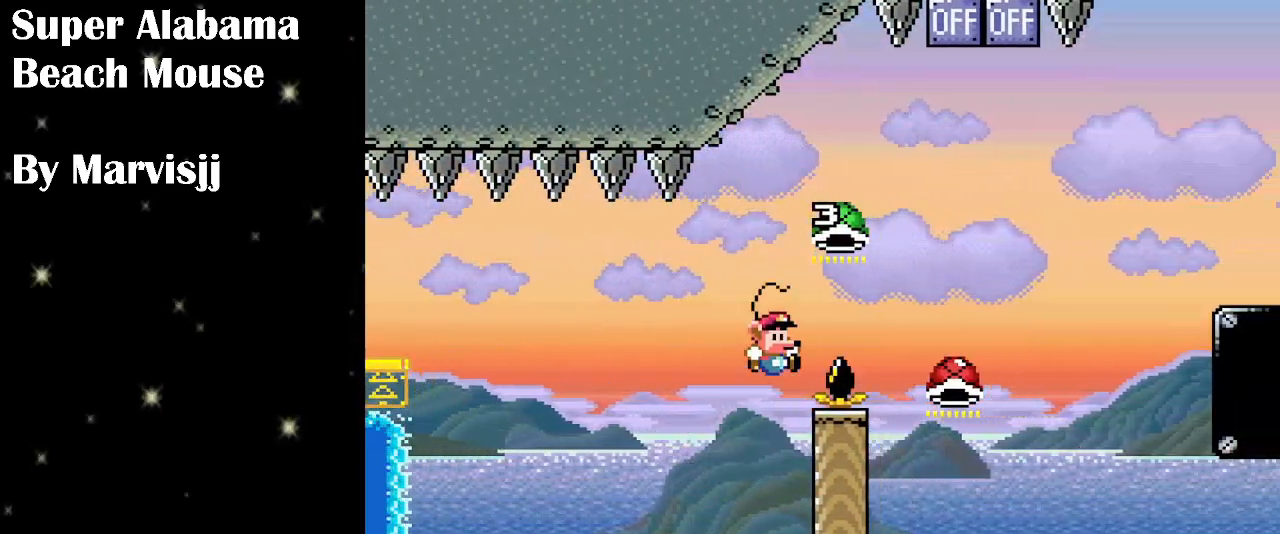
{"buttons": ["B", "DPAD_UP", "DPAD_LEFT"], "events": [[66, "DPAD_UP", "down"], [266, "Y", "up"], [300, "DPAD_LEFT", "down"], [300, "DPAD_RIGHT", "up"]]}
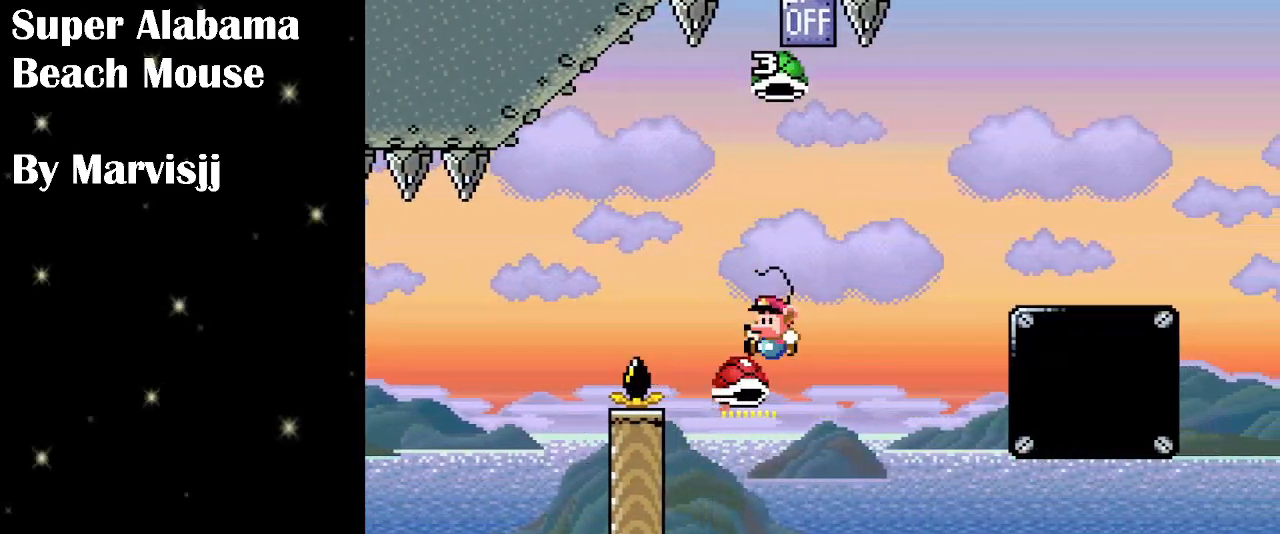
{"buttons": ["B", "Y", "DPAD_UP", "DPAD_RIGHT"], "events": [[33, "DPAD_LEFT", "up"], [66, "DPAD_RIGHT", "down"], [66, "DPAD_UP", "up"], [100, "Y", "down"], [166, "DPAD_UP", "down"]]}
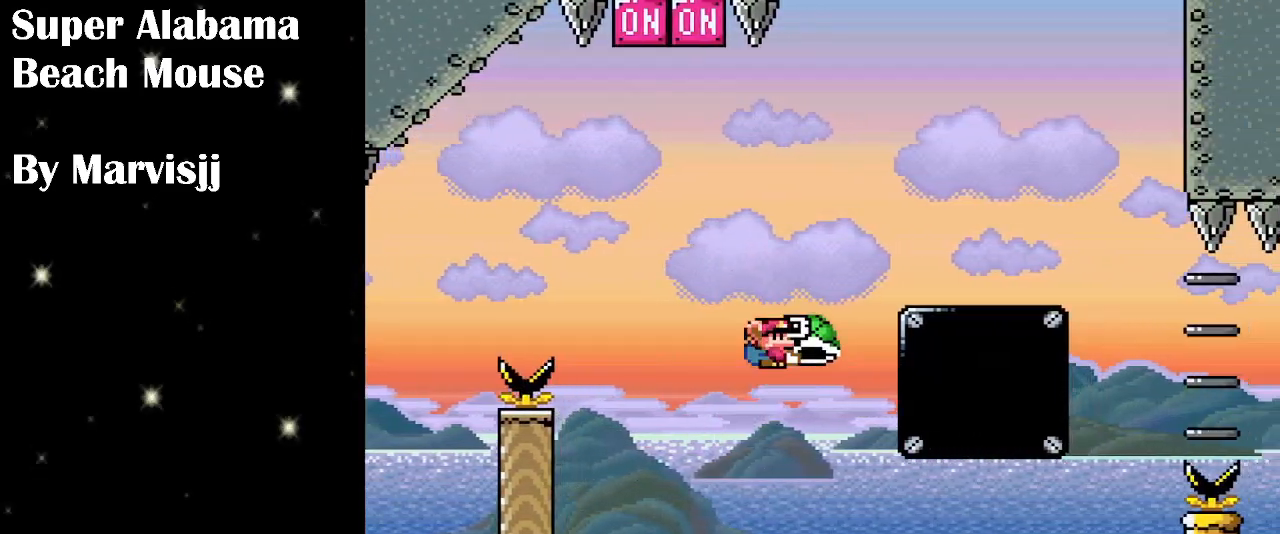
{"buttons": ["Y"], "events": [[66, "DPAD_LEFT", "down"], [66, "DPAD_RIGHT", "up"], [66, "Y", "up"], [133, "DPAD_UP", "up"], [133, "Y", "down"], [233, "DPAD_LEFT", "up"], [333, "B", "up"]]}
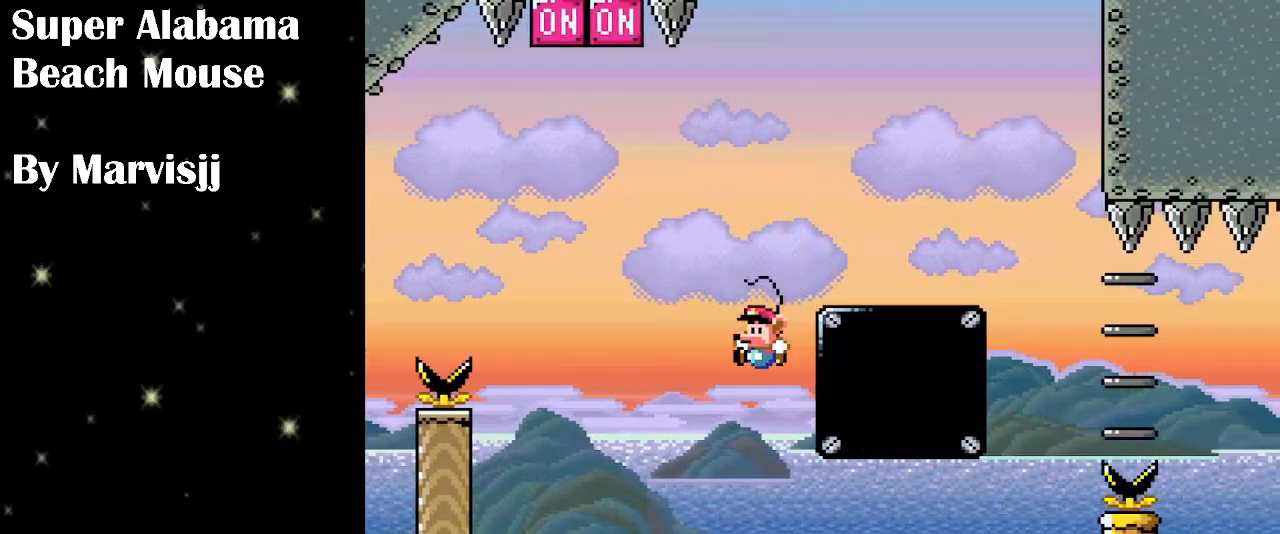
{"buttons": ["B", "DPAD_RIGHT"], "events": [[33, "DPAD_RIGHT", "down"], [366, "B", "down"], [433, "Y", "up"]]}
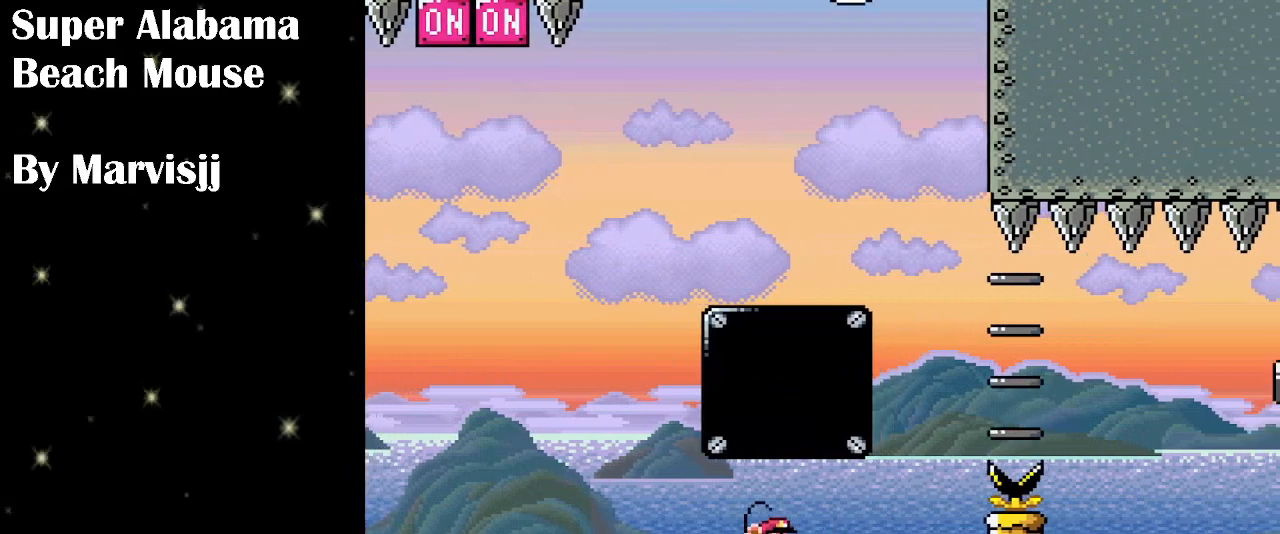
{"buttons": ["B", "Y", "DPAD_RIGHT"], "events": [[33, "Y", "down"], [200, "DPAD_RIGHT", "up"], [466, "DPAD_RIGHT", "down"]]}
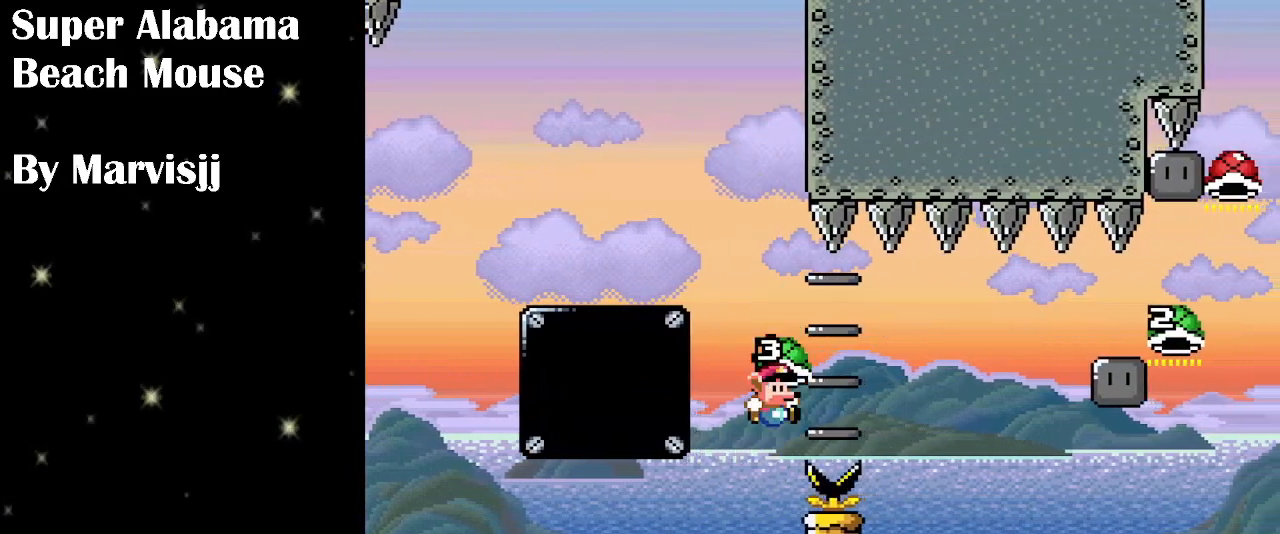
{"buttons": ["Y", "DPAD_RIGHT"], "events": [[166, "Y", "up"], [266, "Y", "down"], [433, "B", "up"]]}
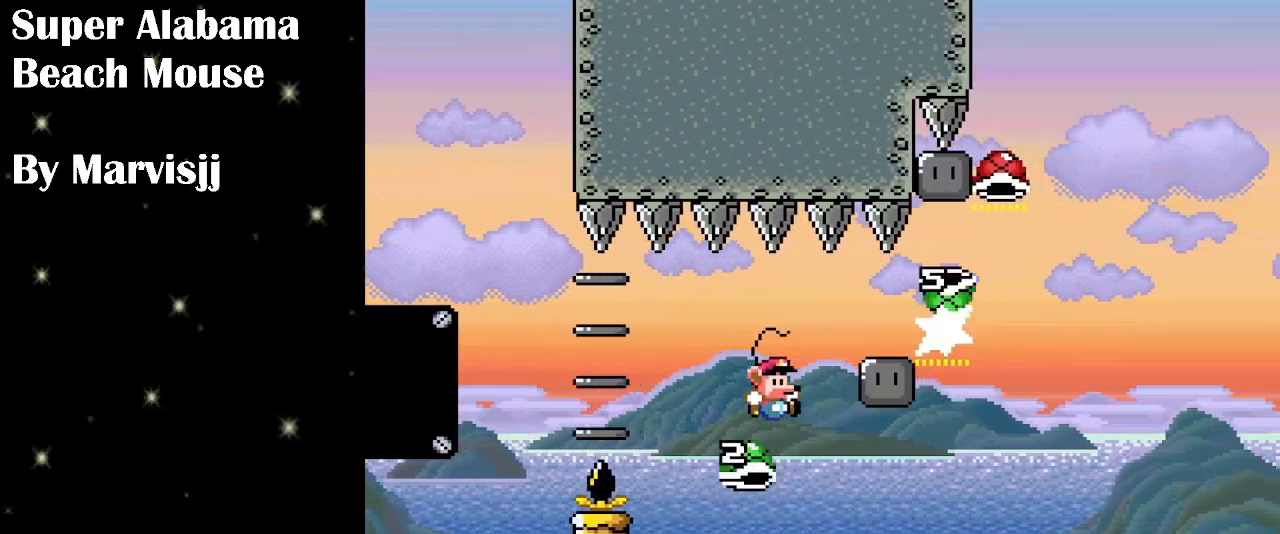
{"buttons": ["B"], "events": [[133, "DPAD_RIGHT", "up"], [166, "B", "down"], [200, "Y", "up"], [400, "DPAD_LEFT", "down"], [500, "DPAD_LEFT", "up"]]}
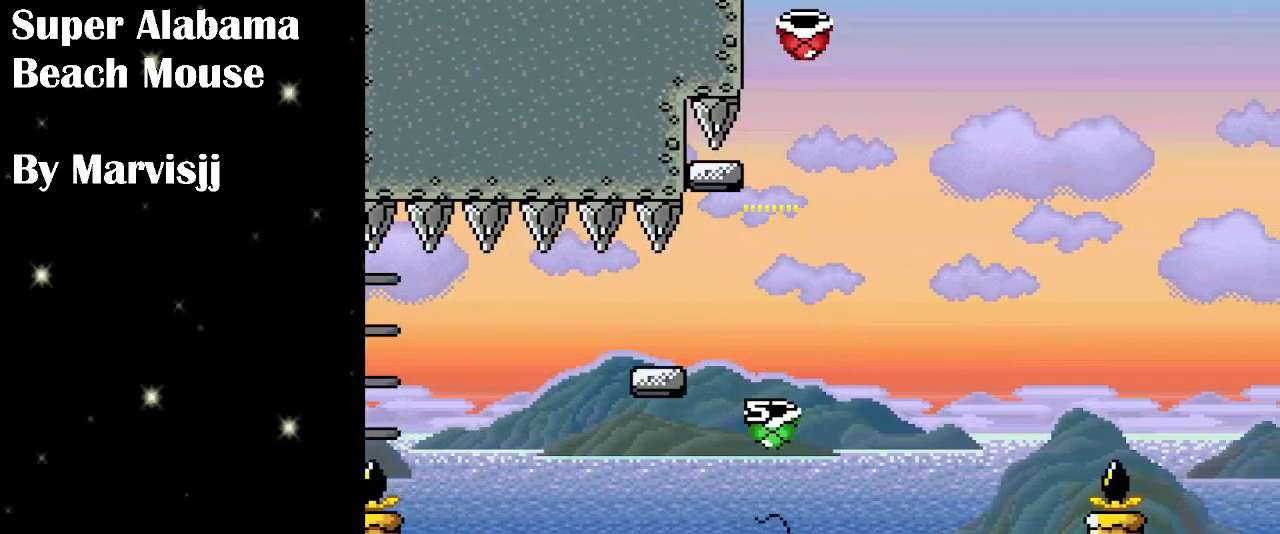
{"buttons": ["B", "Y"], "events": [[200, "DPAD_LEFT", "down"], [300, "DPAD_LEFT", "up"], [333, "Y", "down"], [366, "B", "up"], [466, "B", "down"]]}
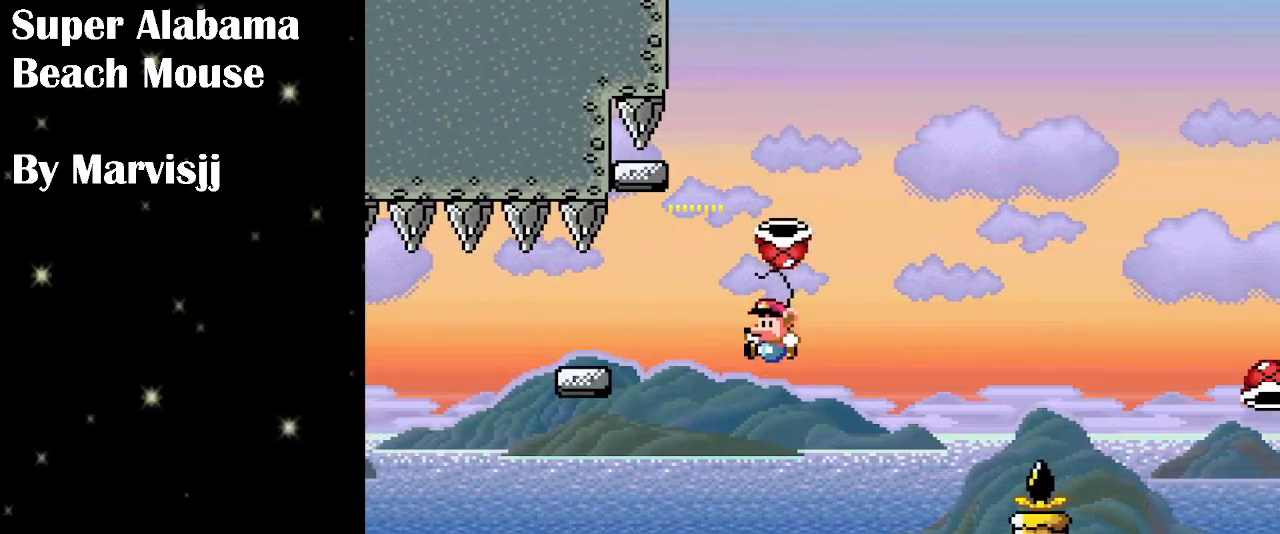
{"buttons": ["B", "Y", "DPAD_UP", "DPAD_RIGHT"], "events": [[33, "DPAD_RIGHT", "down"], [133, "DPAD_RIGHT", "up"], [366, "DPAD_RIGHT", "down"], [433, "DPAD_UP", "down"]]}
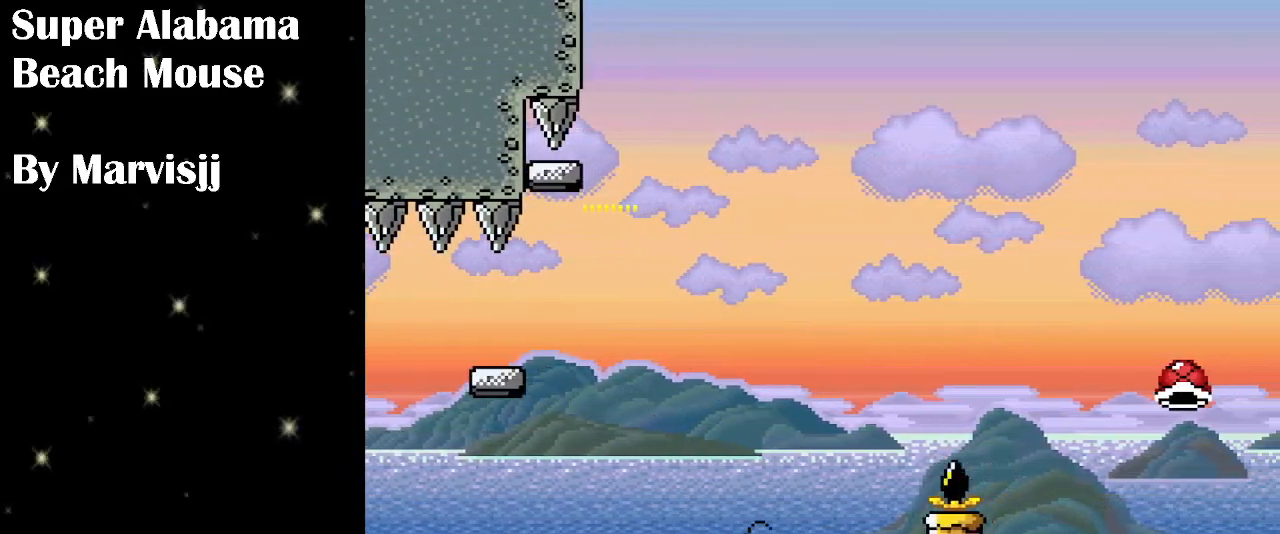
{"buttons": ["B", "DPAD_UP"], "events": [[500, "DPAD_RIGHT", "up"], [500, "Y", "up"]]}
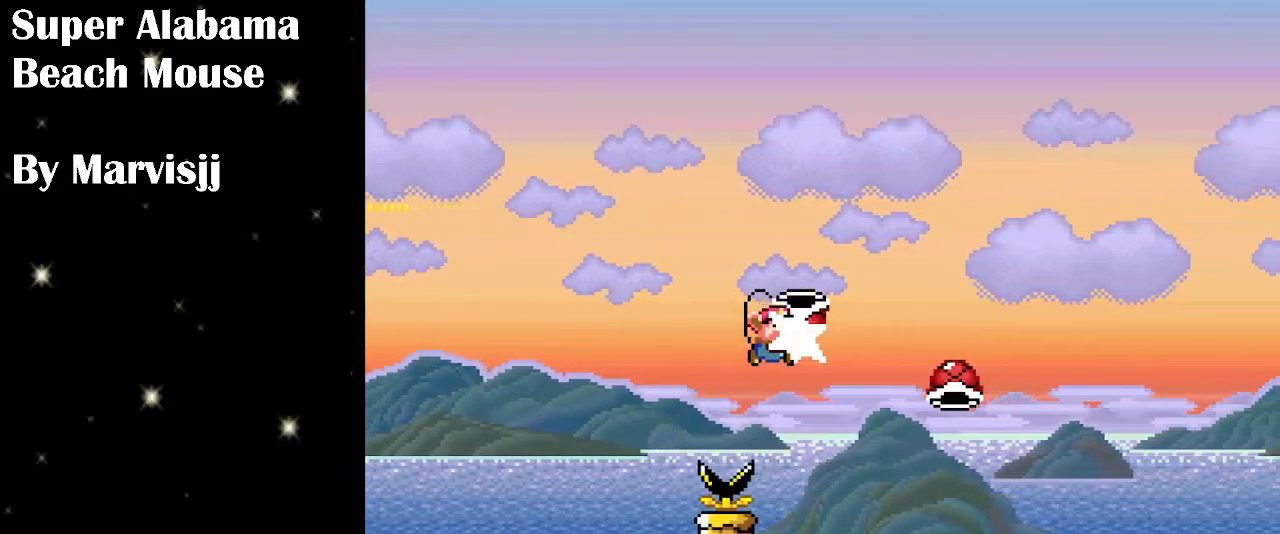
{"buttons": ["B", "Y", "DPAD_UP", "DPAD_RIGHT"], "events": [[33, "DPAD_LEFT", "down"], [66, "Y", "down"], [200, "DPAD_LEFT", "up"], [200, "DPAD_UP", "up"], [300, "DPAD_RIGHT", "down"], [333, "DPAD_UP", "down"]]}
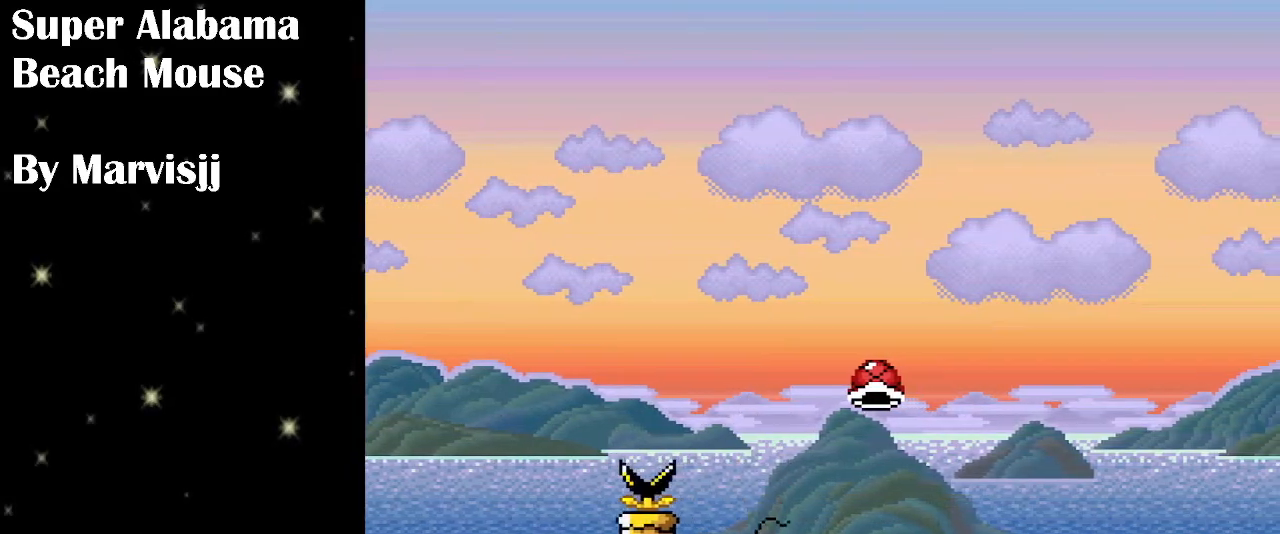
{"buttons": ["B", "Y", "DPAD_UP", "DPAD_RIGHT"], "events": []}
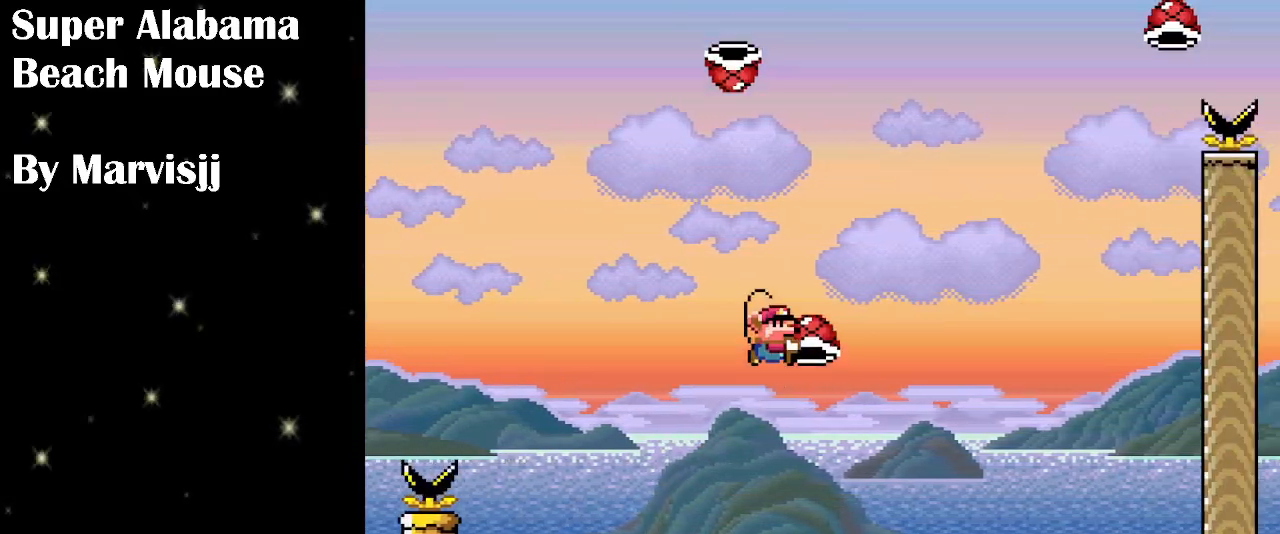
{"buttons": ["B", "Y", "DPAD_RIGHT"], "events": [[33, "B", "up"], [33, "Y", "up"], [66, "DPAD_RIGHT", "up"], [66, "DPAD_UP", "up"], [133, "B", "down"], [166, "Y", "down"], [200, "DPAD_LEFT", "down"], [366, "DPAD_LEFT", "up"], [466, "DPAD_RIGHT", "down"]]}
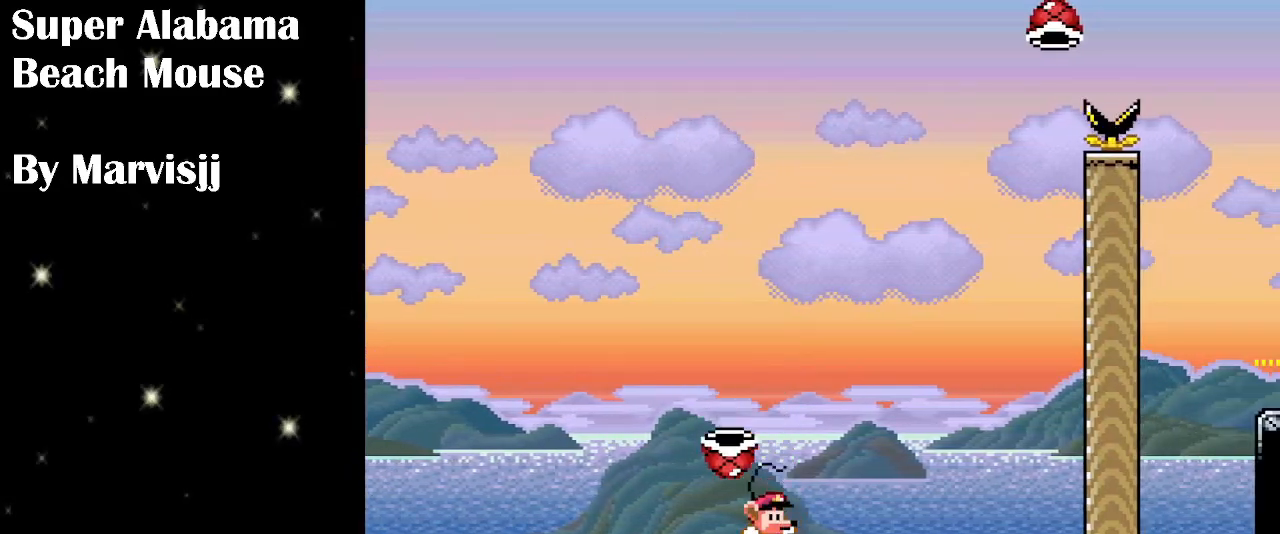
{"buttons": ["B", "Y"], "events": [[366, "Y", "up"], [433, "DPAD_RIGHT", "up"], [466, "Y", "down"]]}
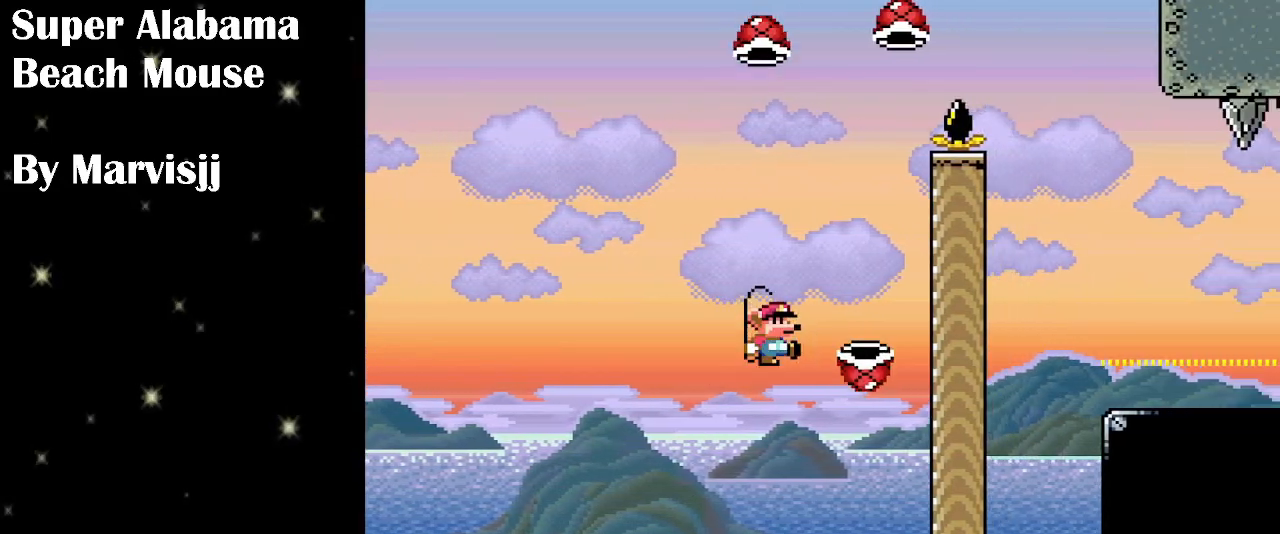
{"buttons": ["B", "Y", "DPAD_RIGHT"], "events": [[100, "DPAD_LEFT", "down"], [366, "DPAD_LEFT", "up"], [500, "DPAD_RIGHT", "down"]]}
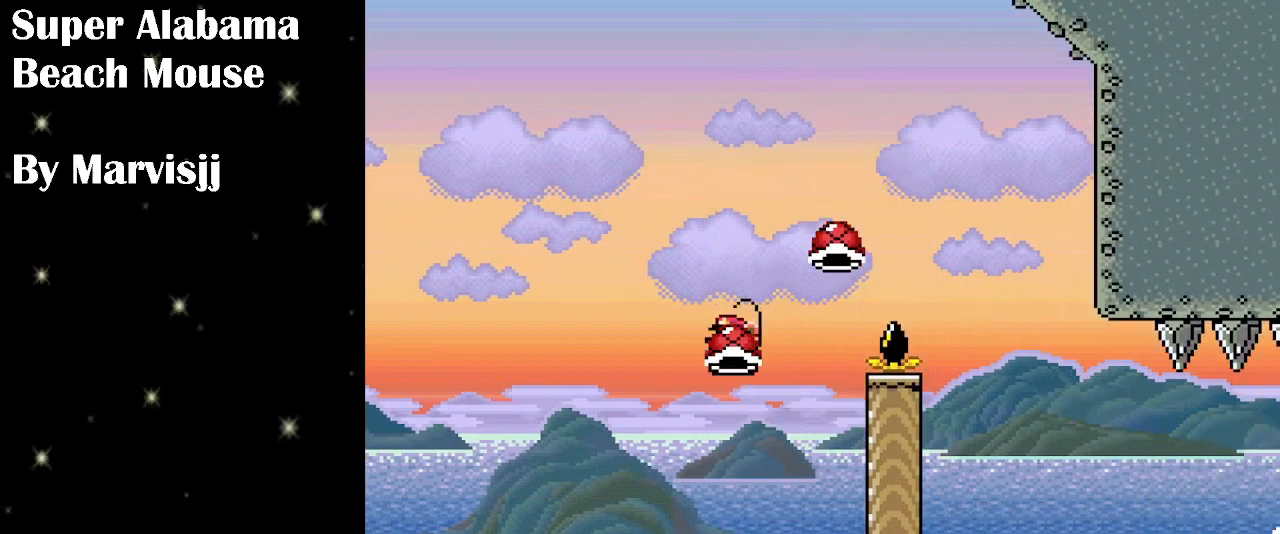
{"buttons": ["B", "Y", "DPAD_DOWN", "DPAD_RIGHT"], "events": [[66, "Y", "up"], [100, "DPAD_RIGHT", "up"], [200, "Y", "down"], [233, "DPAD_RIGHT", "down"], [300, "DPAD_DOWN", "down"]]}
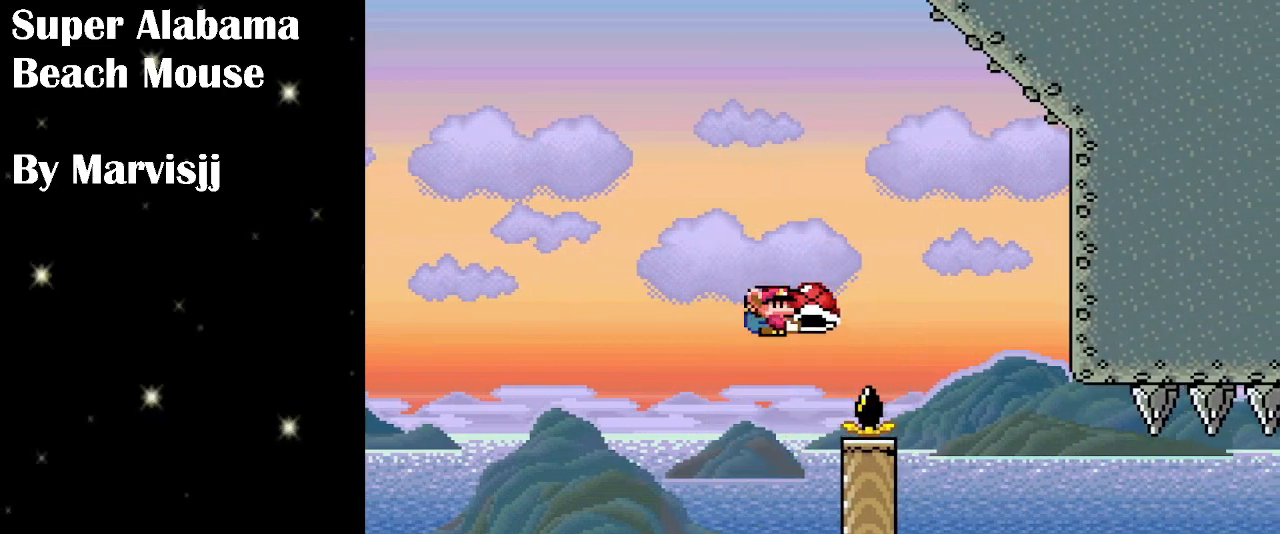
{"buttons": ["B", "DPAD_RIGHT"], "events": [[266, "Y", "up"], [500, "DPAD_DOWN", "up"]]}
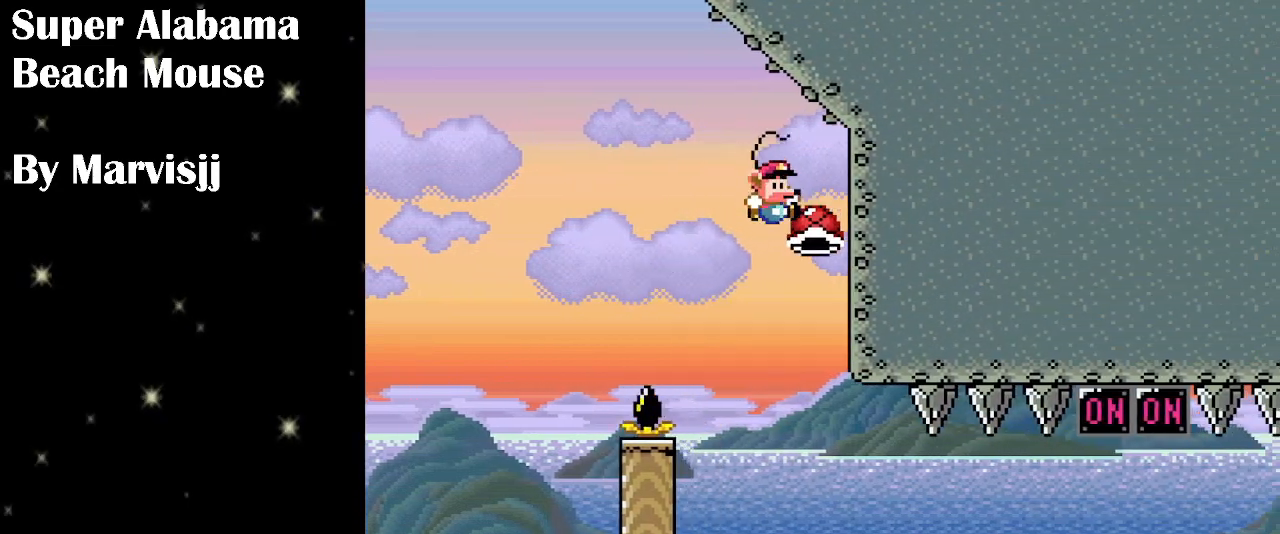
{"buttons": ["DPAD_UP", "DPAD_RIGHT"], "events": [[166, "Y", "down"], [200, "DPAD_UP", "down"], [300, "B", "up"], [466, "Y", "up"]]}
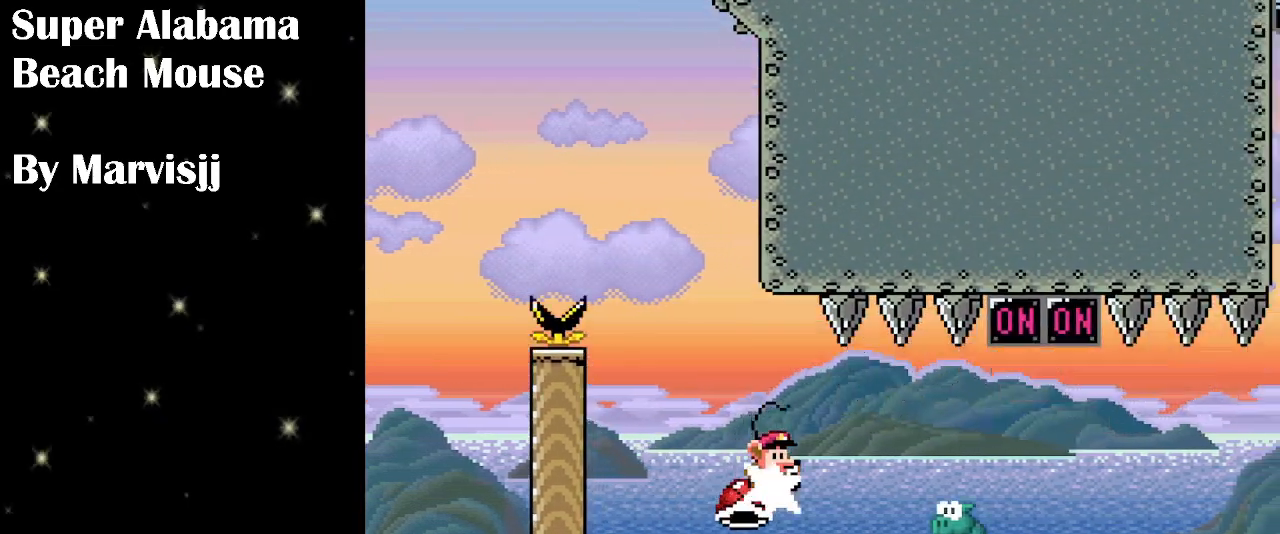
{"buttons": ["B", "DPAD_UP", "DPAD_LEFT"], "events": [[33, "B", "down"], [33, "Y", "down"], [100, "B", "up"], [366, "B", "down"], [400, "Y", "up"], [433, "DPAD_LEFT", "down"], [433, "DPAD_RIGHT", "up"]]}
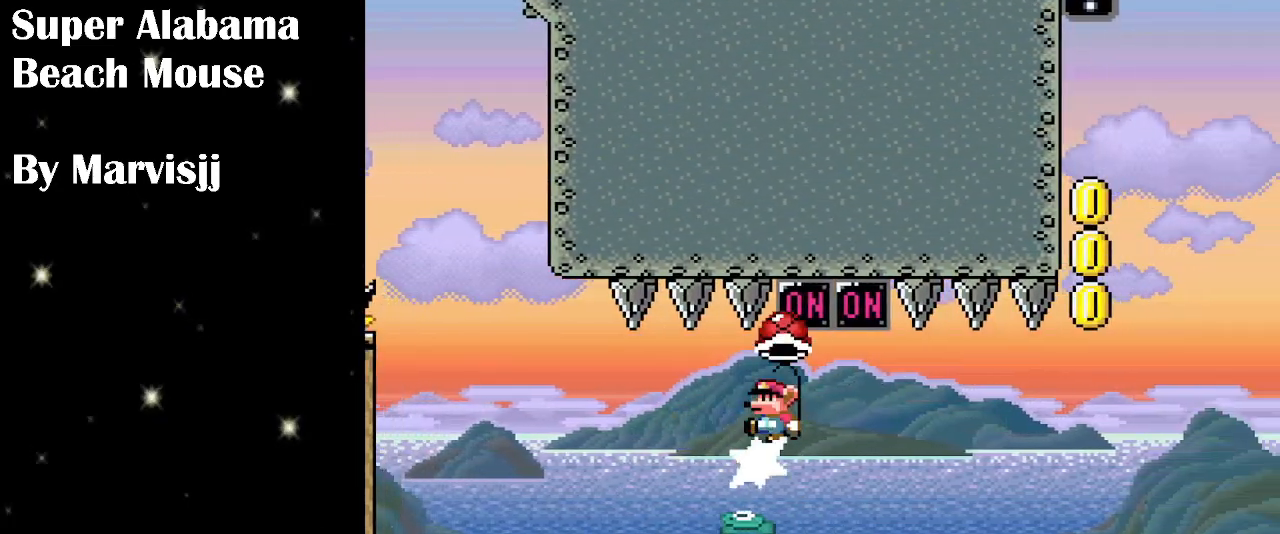
{"buttons": ["B", "Y", "DPAD_RIGHT"]}
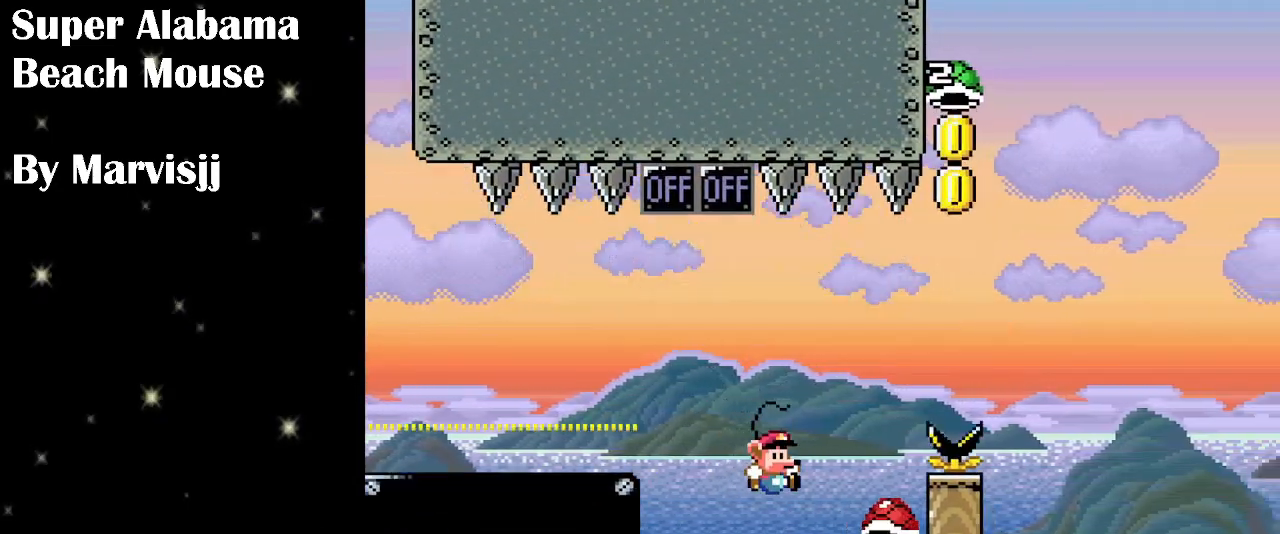
{"buttons": ["B", "Y", "DPAD_DOWN"], "events": [[100, "DPAD_LEFT", "down"], [100, "DPAD_RIGHT", "up"], [133, "DPAD_LEFT", "up"], [433, "DPAD_DOWN", "down"]]}